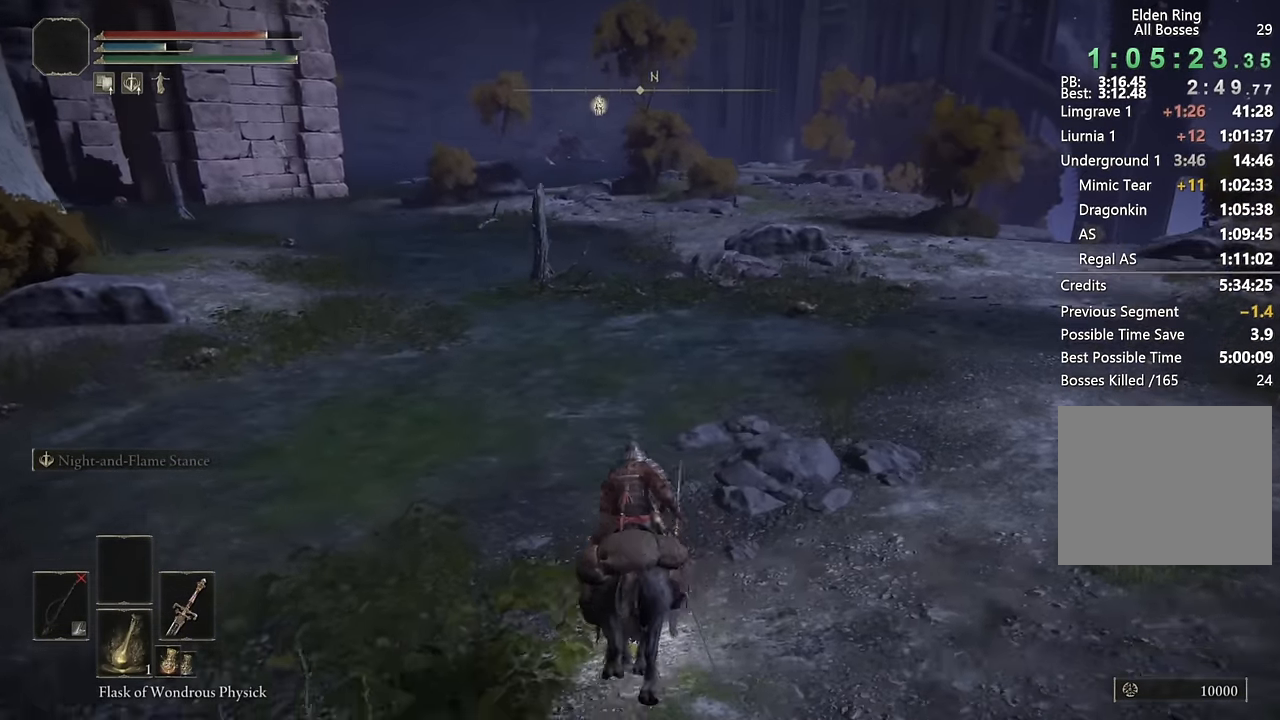
Gameplay with a controller (PlayStation layout); each line is a JSON object with the inputs held at the frame after it. "events" lists button and stick changes between this image and that frame as [ms after this image, input, new state], when the widget could be followed in between.
{"buttons": [], "left_stick": "up", "right_stick": "up-left", "events": [[83, "CIRCLE", "down"], [167, "CIRCLE", "up"], [383, "right_stick", "up-left"]]}
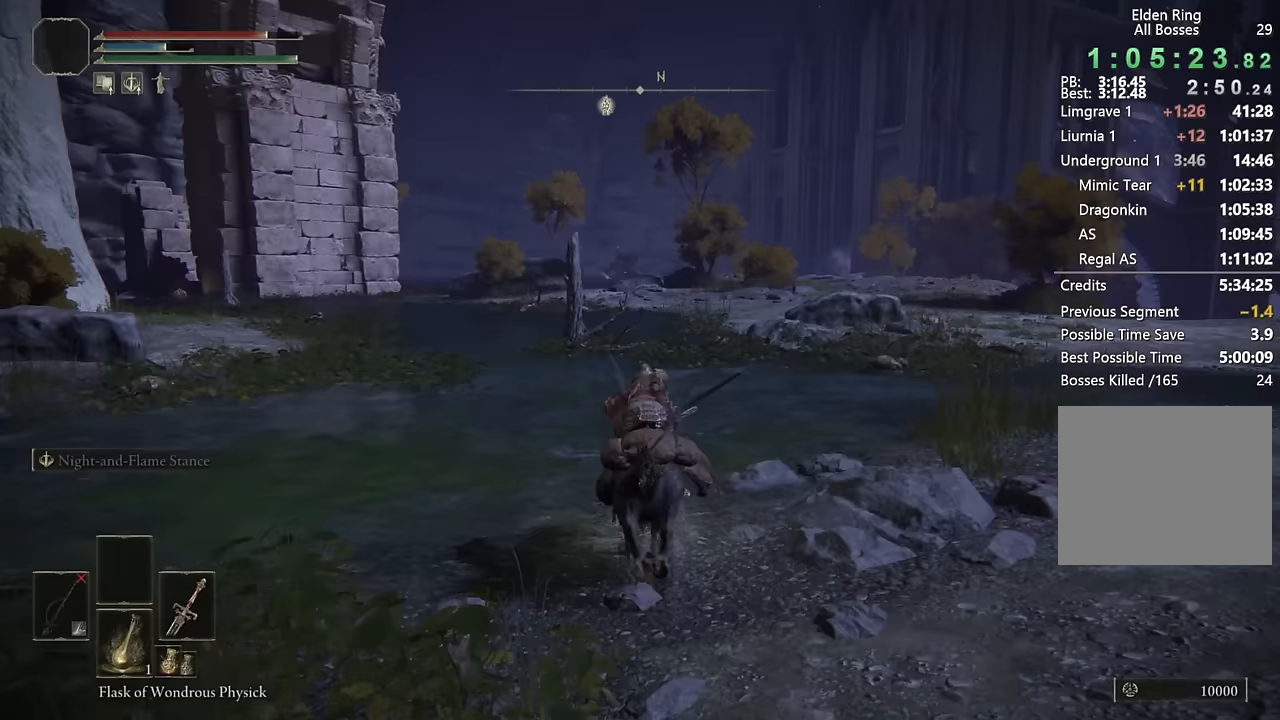
{"buttons": ["CIRCLE"], "left_stick": "up", "right_stick": "center", "events": [[17, "right_stick", "center"], [450, "CIRCLE", "down"]]}
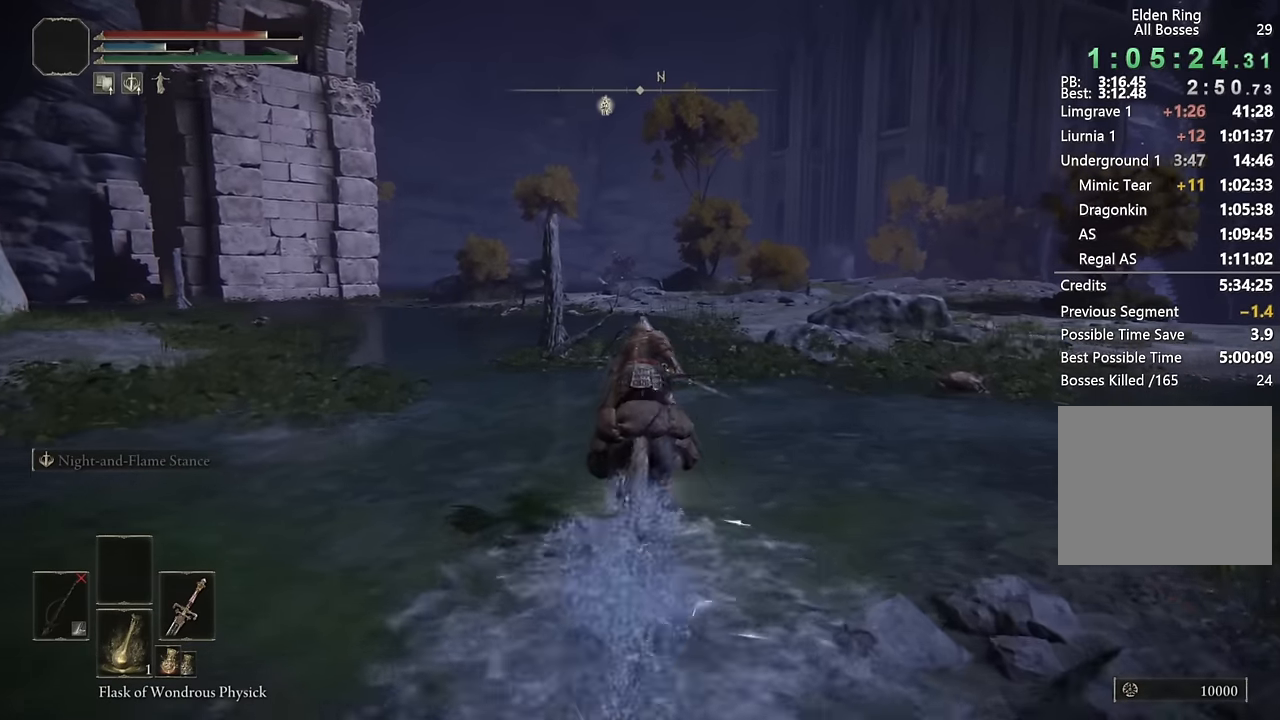
{"buttons": [], "left_stick": "up", "right_stick": "center", "events": [[67, "CIRCLE", "up"]]}
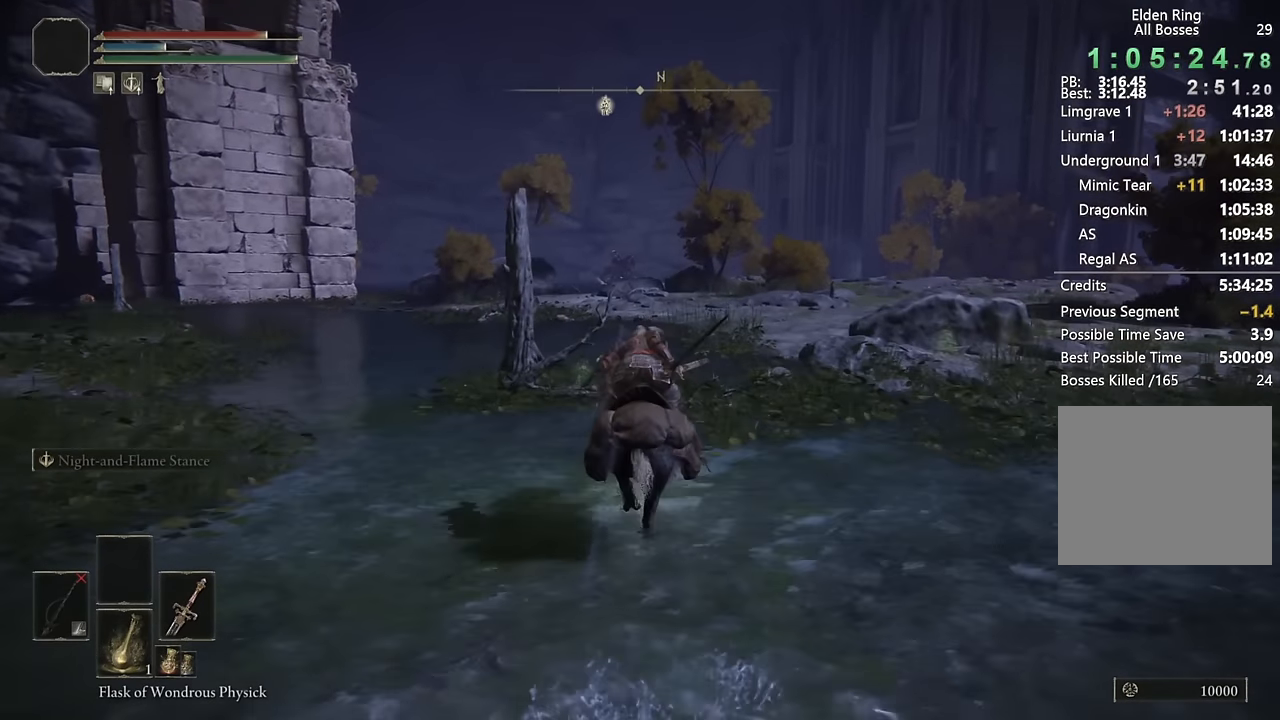
{"buttons": [], "left_stick": "up", "right_stick": "center", "events": [[317, "CIRCLE", "down"], [417, "CIRCLE", "up"]]}
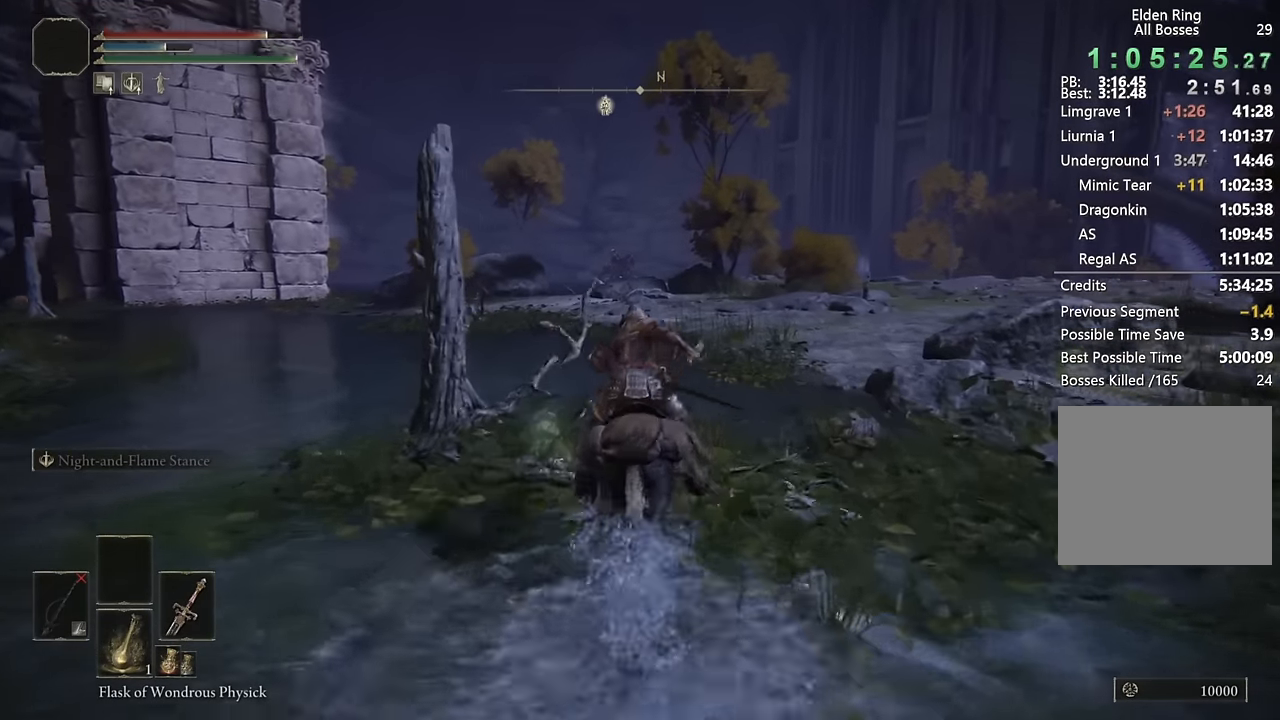
{"buttons": [], "left_stick": "up", "right_stick": "left", "events": [[33, "SQUARE", "down"], [167, "SQUARE", "up"], [483, "right_stick", "left"]]}
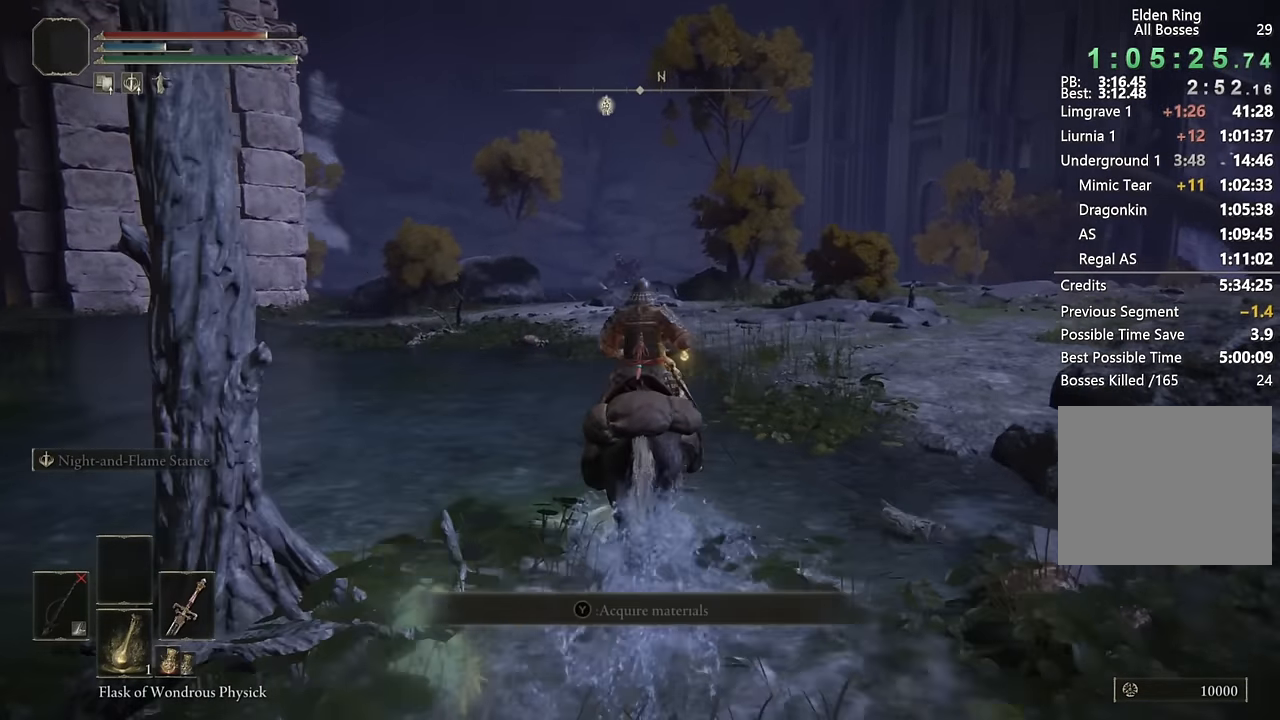
{"buttons": [], "left_stick": "up", "right_stick": "center", "events": [[83, "right_stick", "center"], [217, "right_stick", "left"], [283, "right_stick", "center"]]}
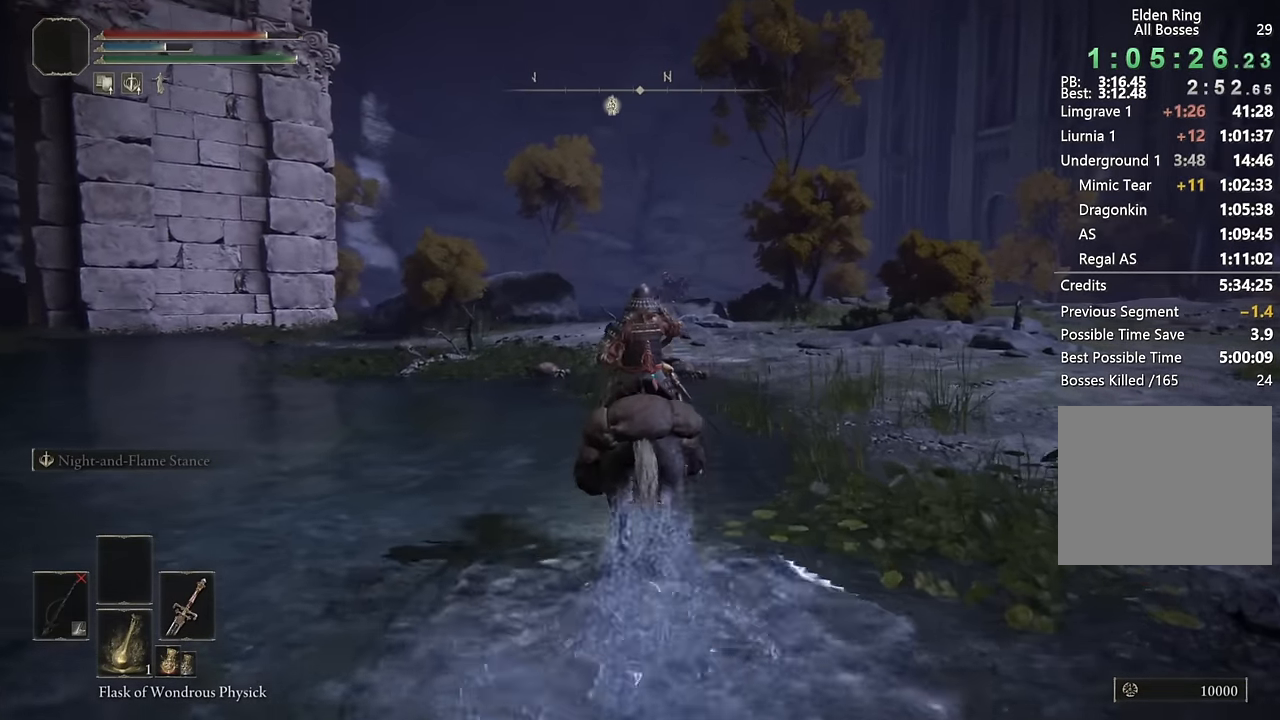
{"buttons": [], "left_stick": "up", "right_stick": "center", "events": []}
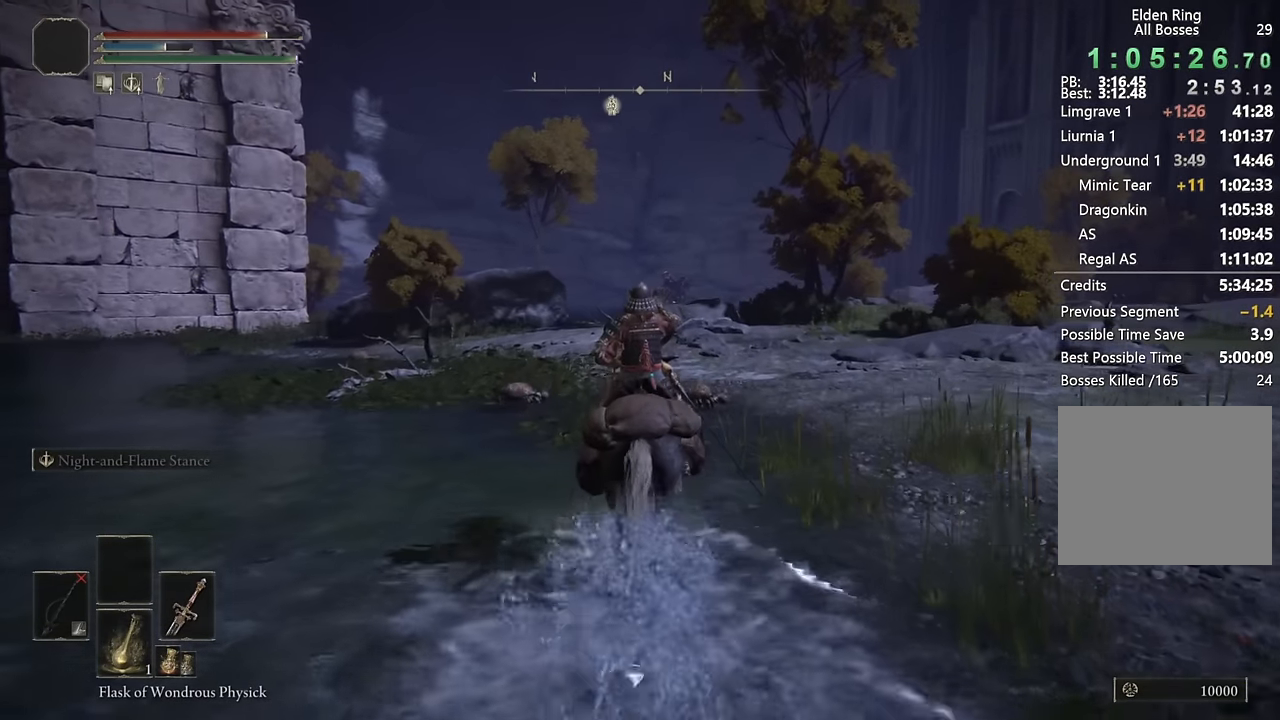
{"buttons": [], "left_stick": "up", "right_stick": "center", "events": [[50, "right_stick", "down"], [150, "right_stick", "center"]]}
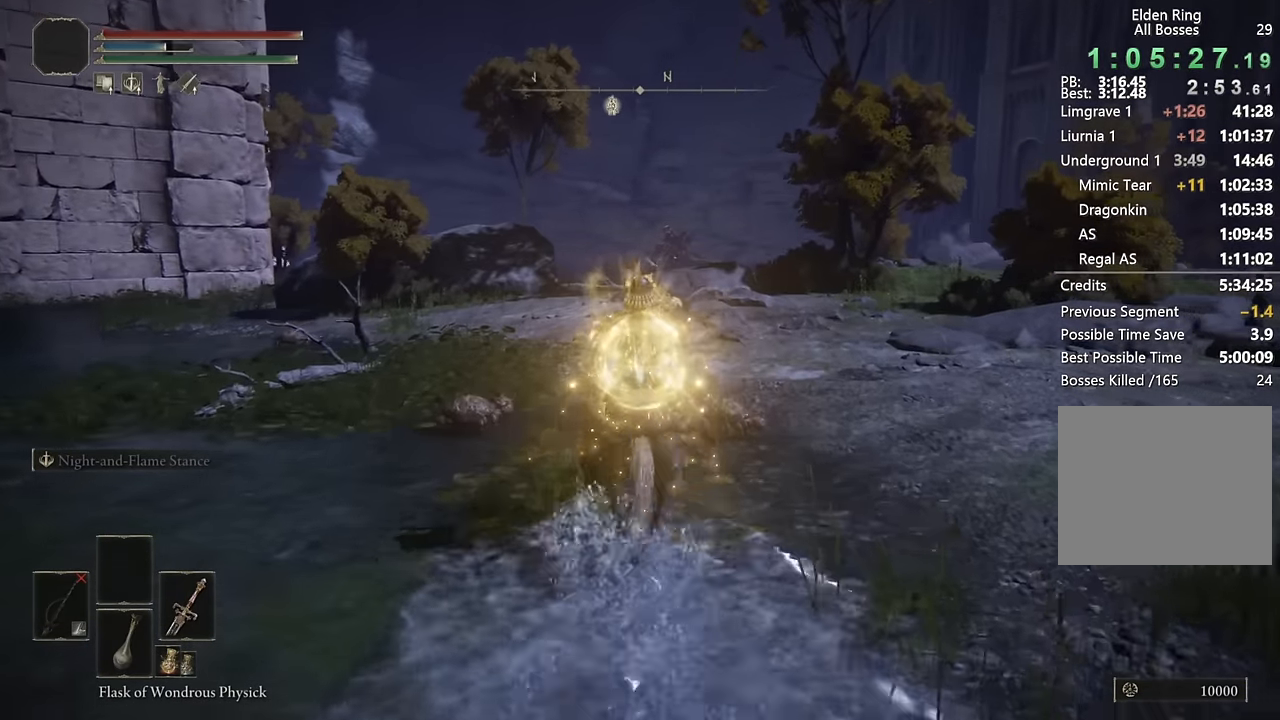
{"buttons": ["DPAD_DOWN"], "left_stick": "up", "right_stick": "center", "events": [[283, "right_stick", "left"], [350, "right_stick", "center"], [450, "DPAD_DOWN", "down"]]}
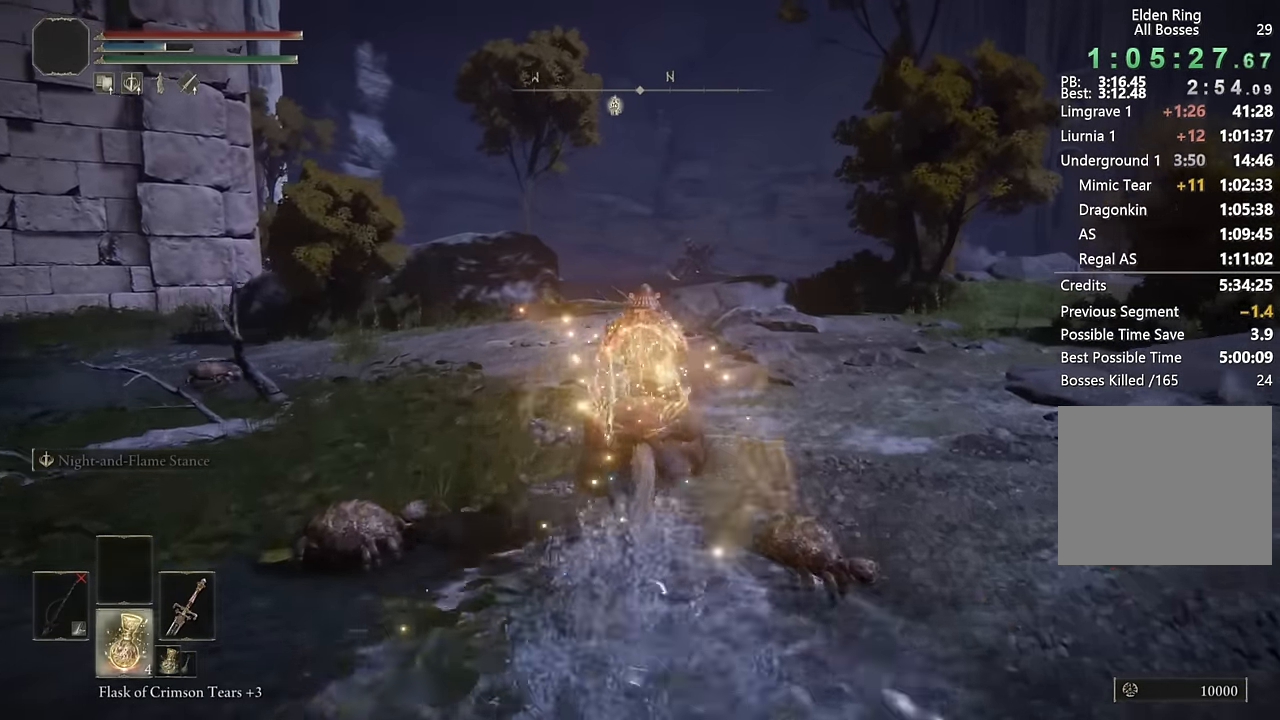
{"buttons": ["CIRCLE"], "left_stick": "up", "right_stick": "center", "events": [[67, "DPAD_DOWN", "up"], [317, "CIRCLE", "down"], [417, "CIRCLE", "up"], [500, "CIRCLE", "down"]]}
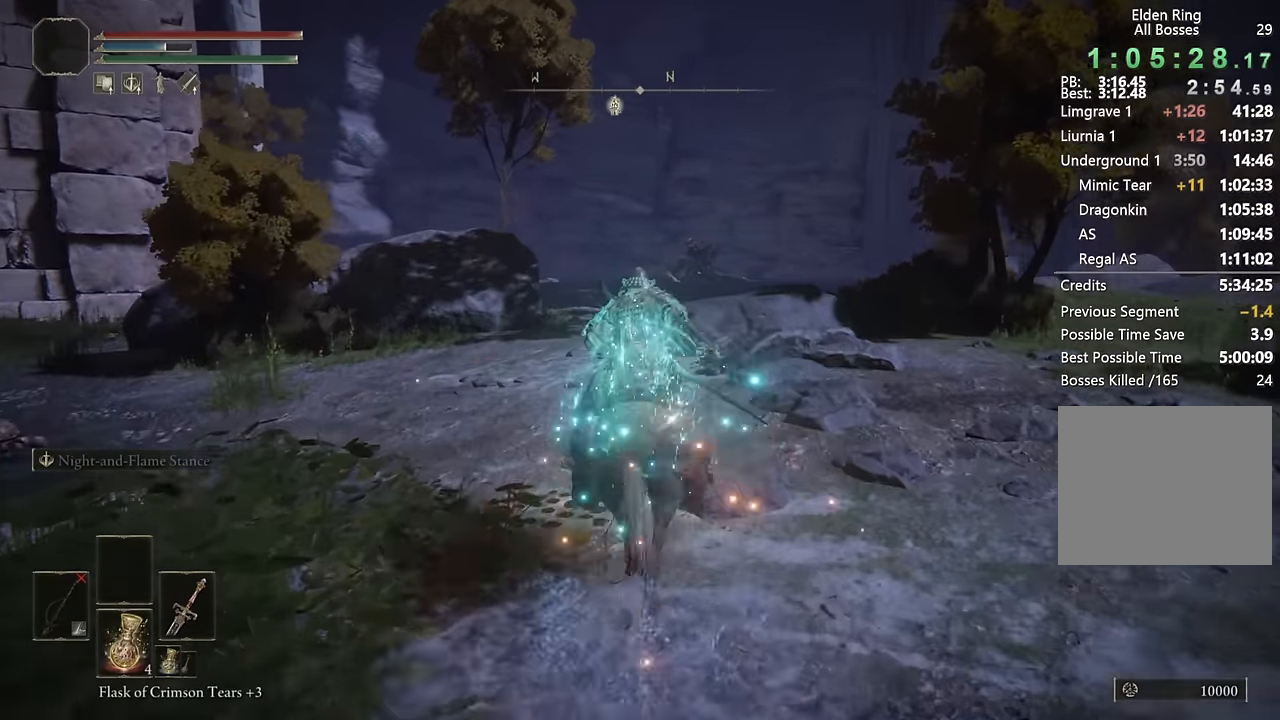
{"buttons": [], "left_stick": "up", "right_stick": "center", "events": [[83, "CIRCLE", "up"], [167, "CIRCLE", "down"], [233, "CIRCLE", "up"]]}
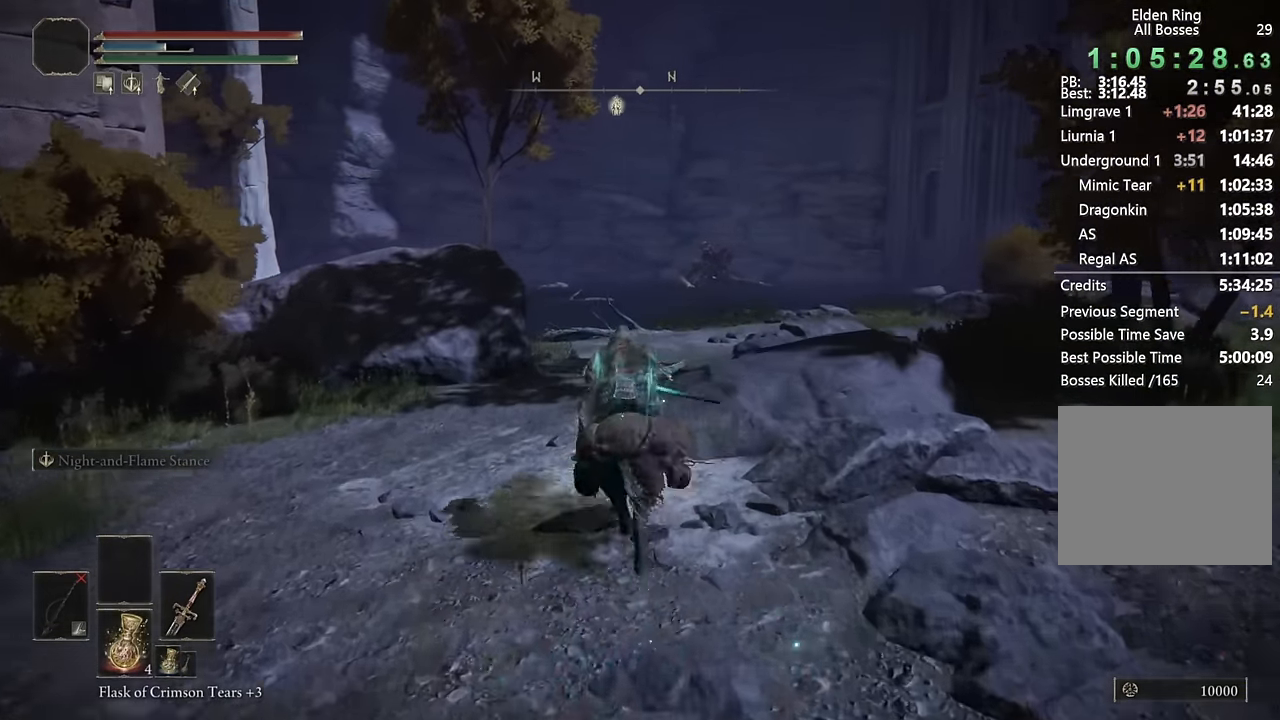
{"buttons": [], "left_stick": "up", "right_stick": "center", "events": [[350, "CIRCLE", "down"], [450, "CIRCLE", "up"]]}
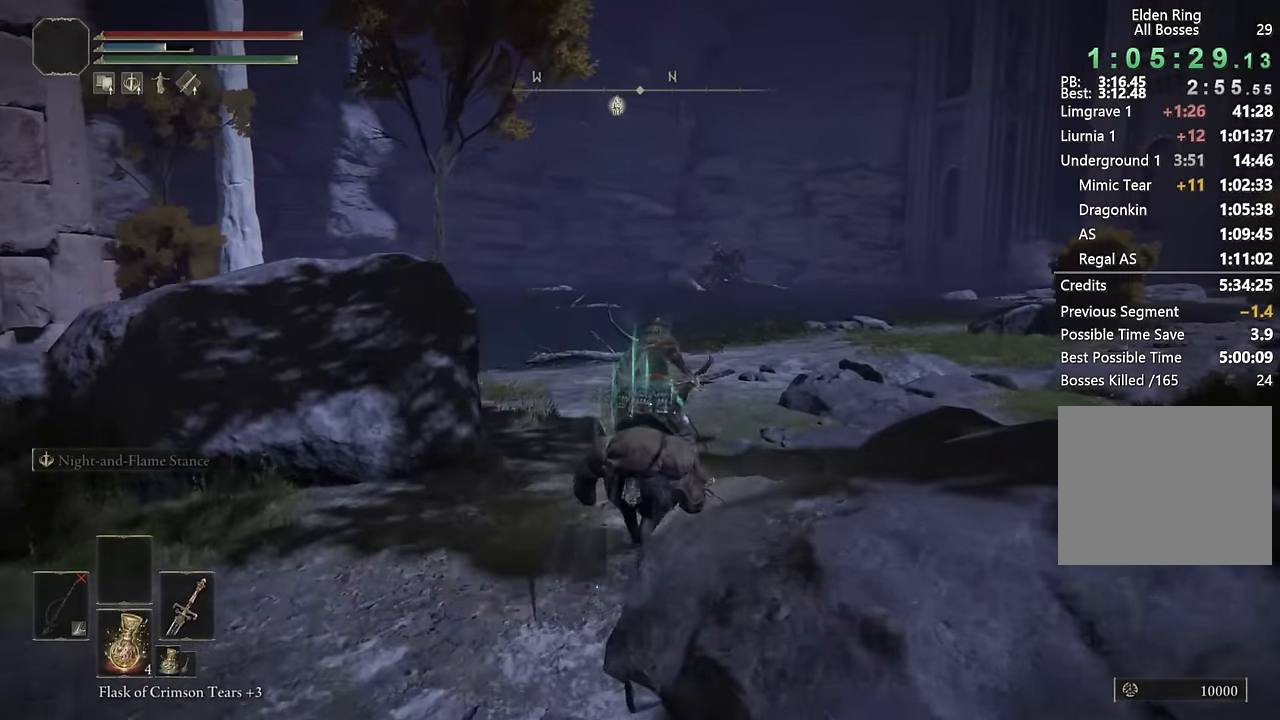
{"buttons": [], "left_stick": "up", "right_stick": "center", "events": [[183, "right_stick", "right"], [300, "right_stick", "center"]]}
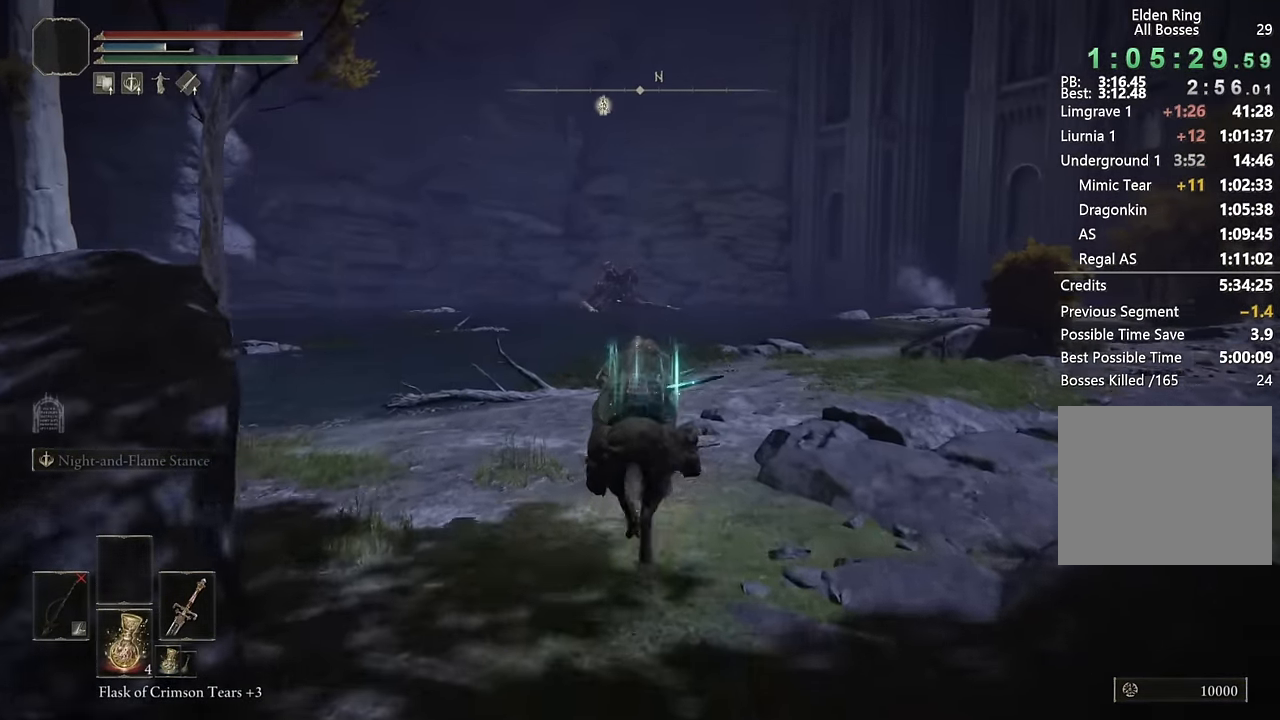
{"buttons": [], "left_stick": "up", "right_stick": "center", "events": [[267, "CIRCLE", "down"], [367, "CIRCLE", "up"]]}
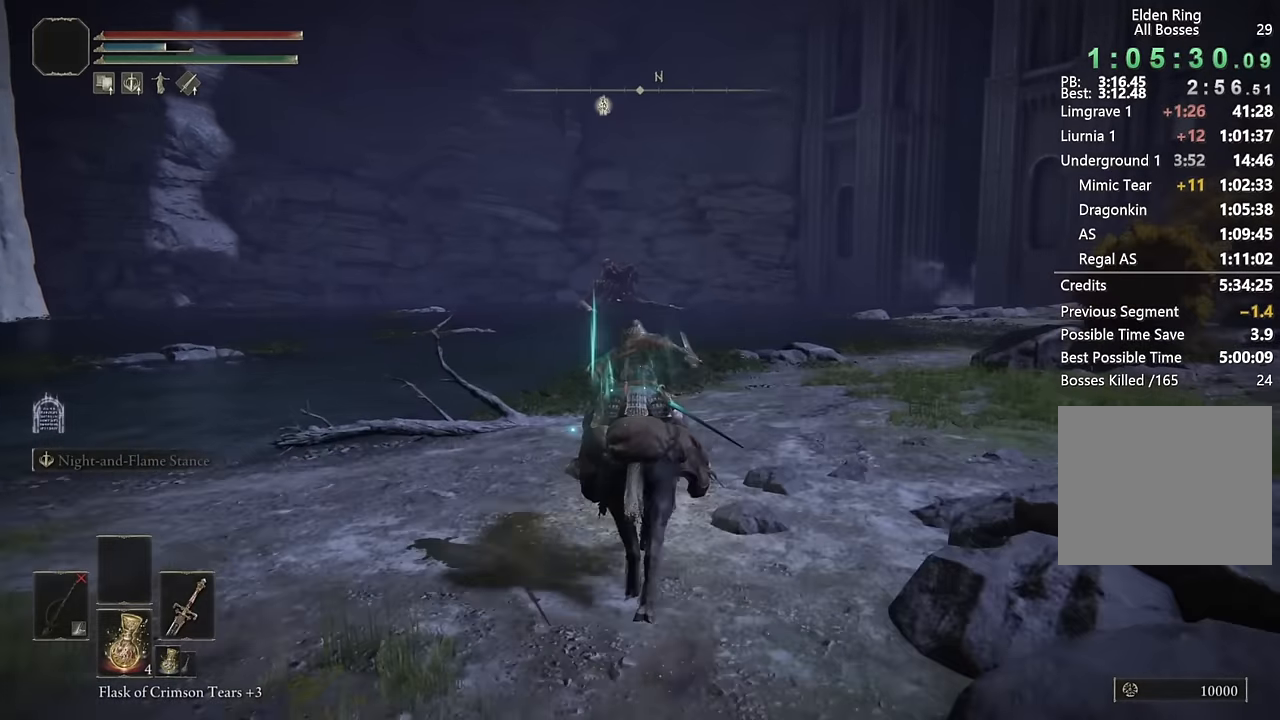
{"buttons": [], "left_stick": "up", "right_stick": "center", "events": []}
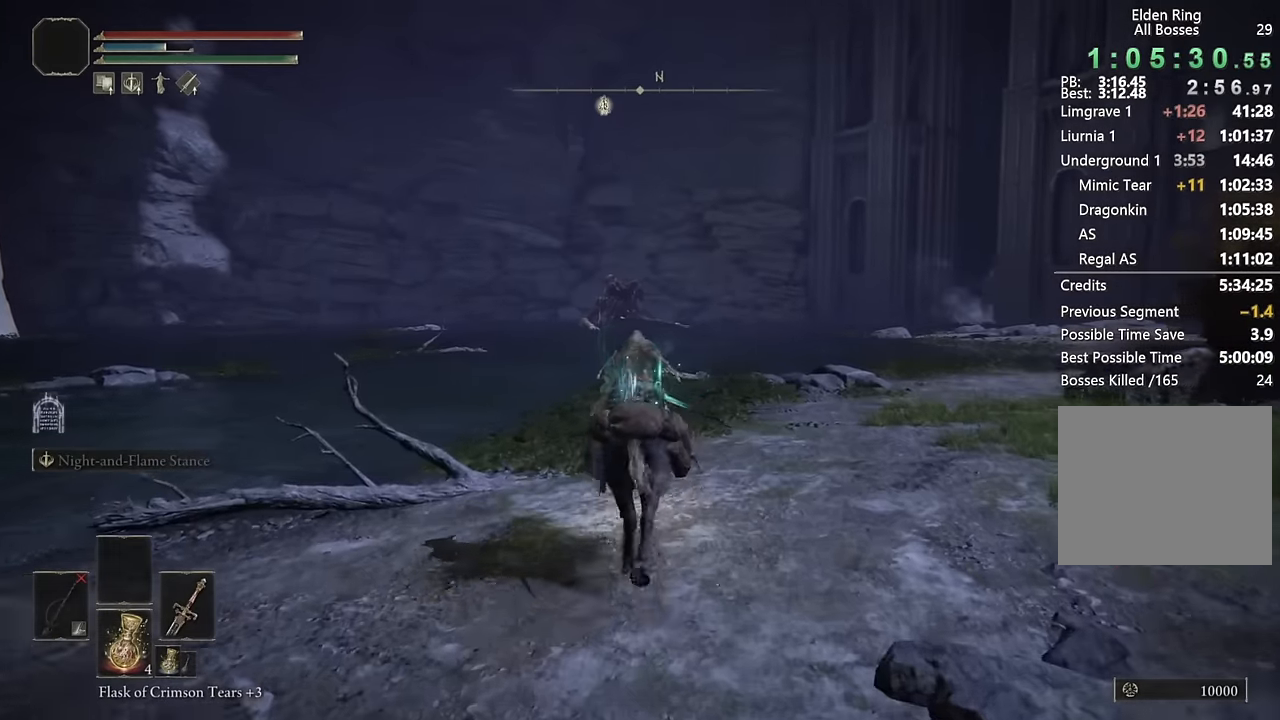
{"buttons": [], "left_stick": "up", "right_stick": "center", "events": [[117, "CIRCLE", "down"], [217, "CIRCLE", "up"]]}
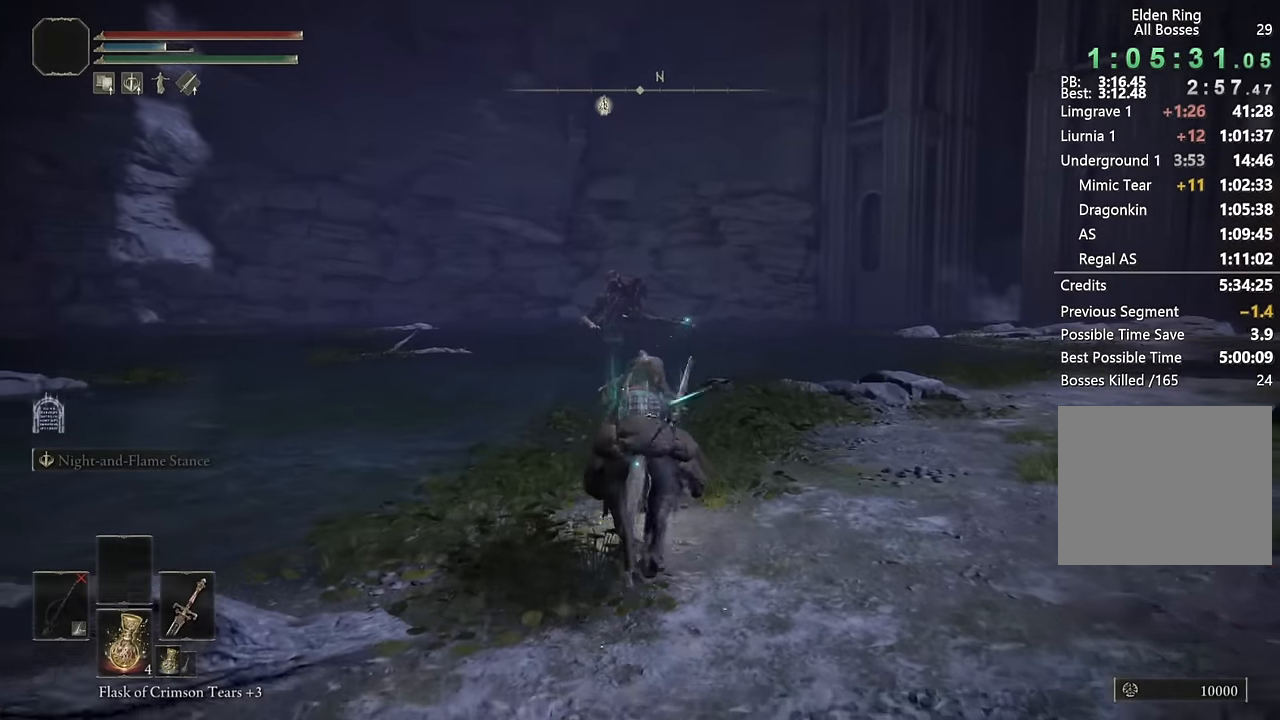
{"buttons": [], "left_stick": "up", "right_stick": "center", "events": []}
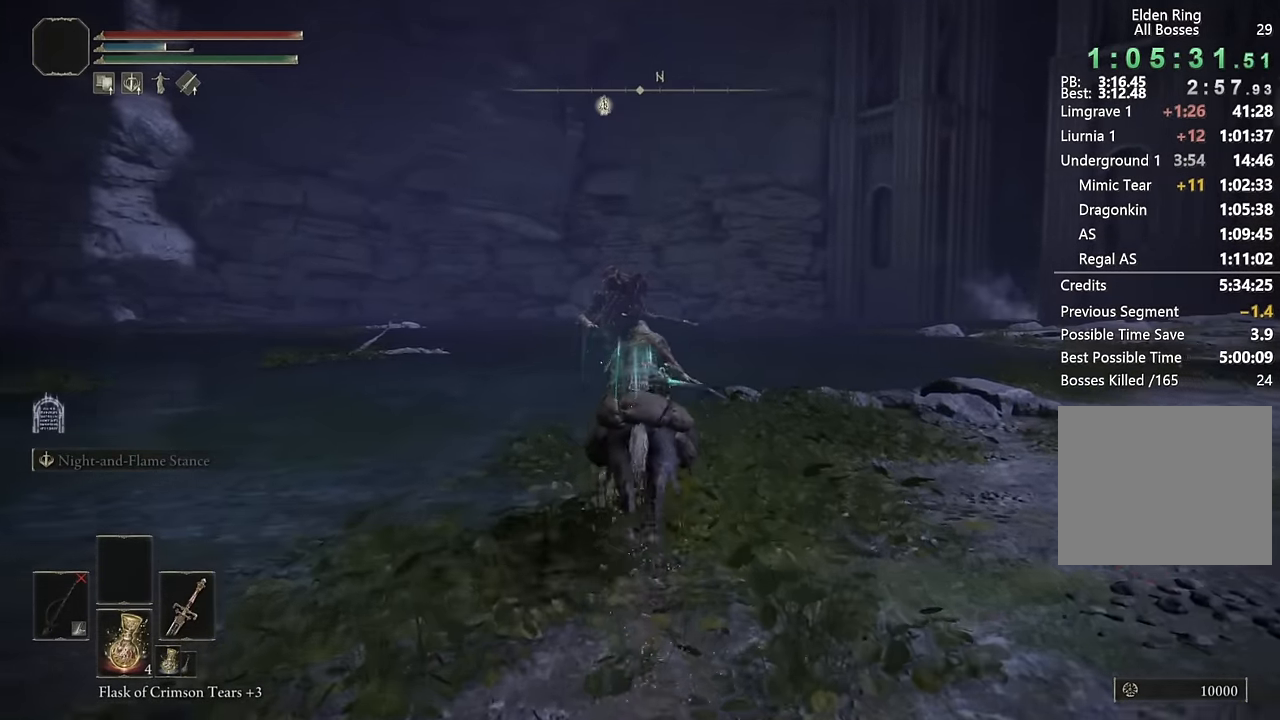
{"buttons": [], "left_stick": "up", "right_stick": "center", "events": [[17, "CIRCLE", "down"], [150, "CIRCLE", "up"]]}
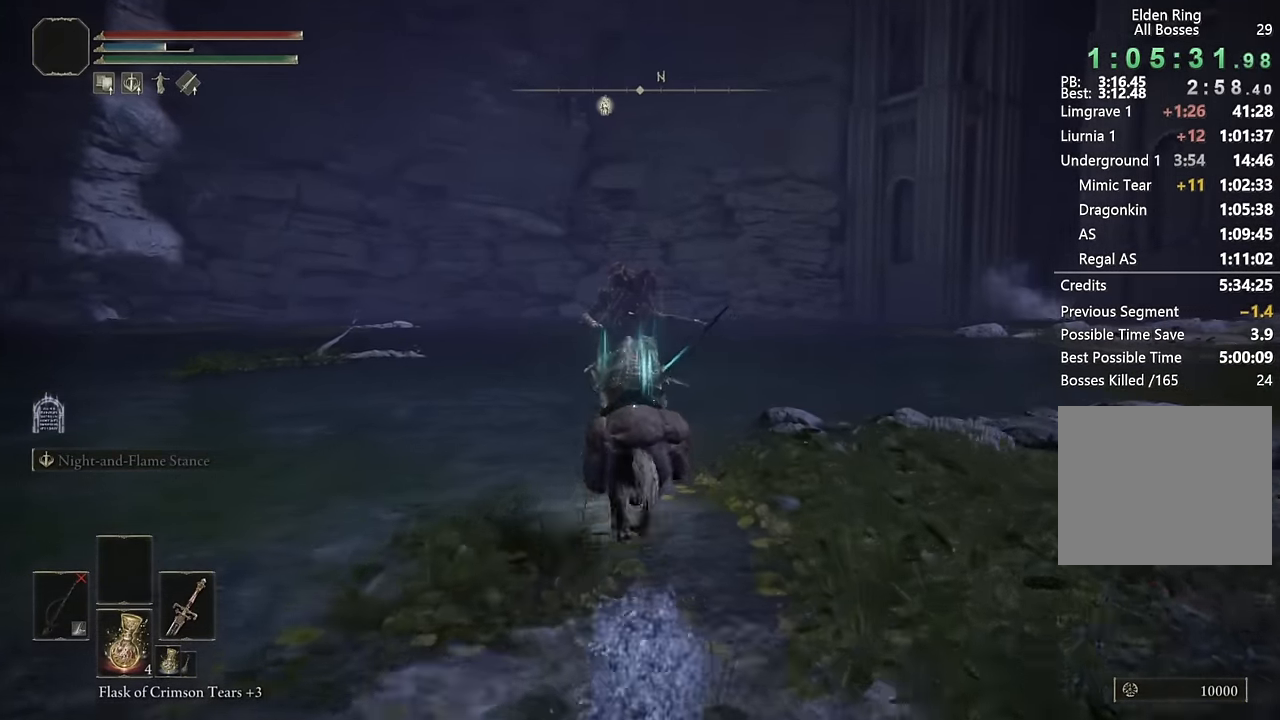
{"buttons": [], "left_stick": "up", "right_stick": "center", "events": [[283, "CIRCLE", "down"], [450, "CIRCLE", "up"]]}
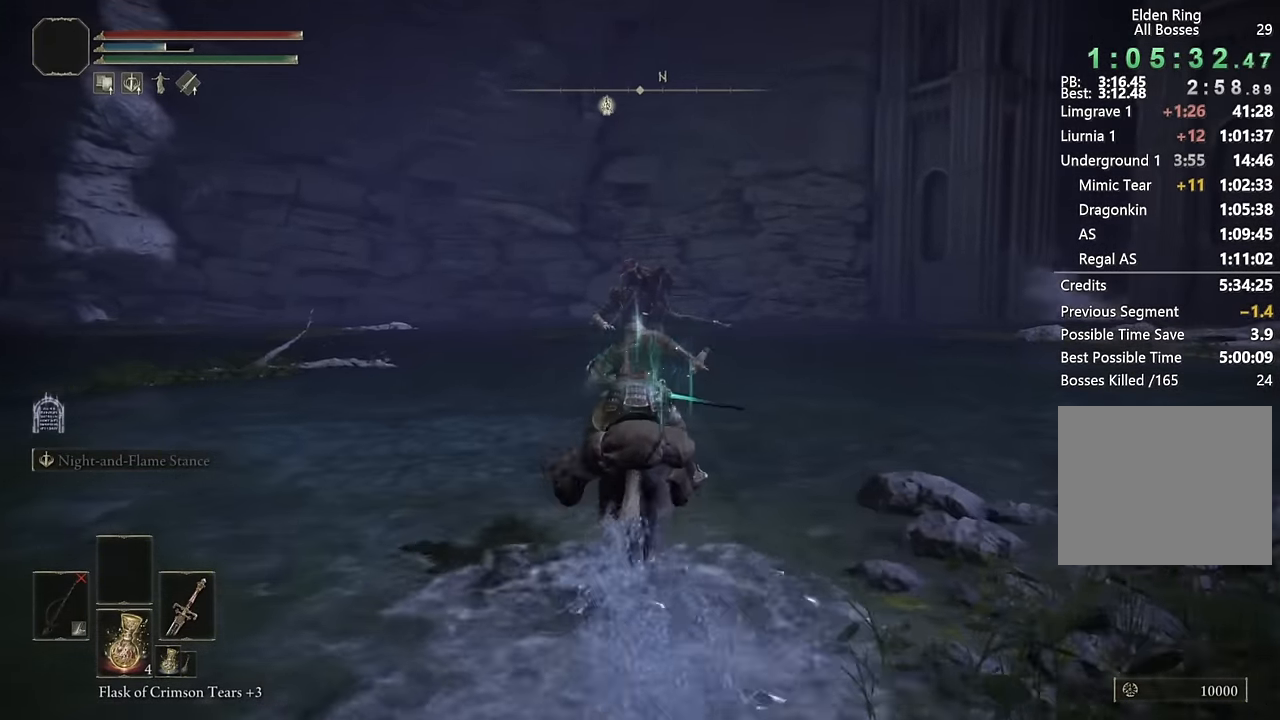
{"buttons": [], "left_stick": "up", "right_stick": "center", "events": [[250, "right_stick", "down"], [366, "right_stick", "center"]]}
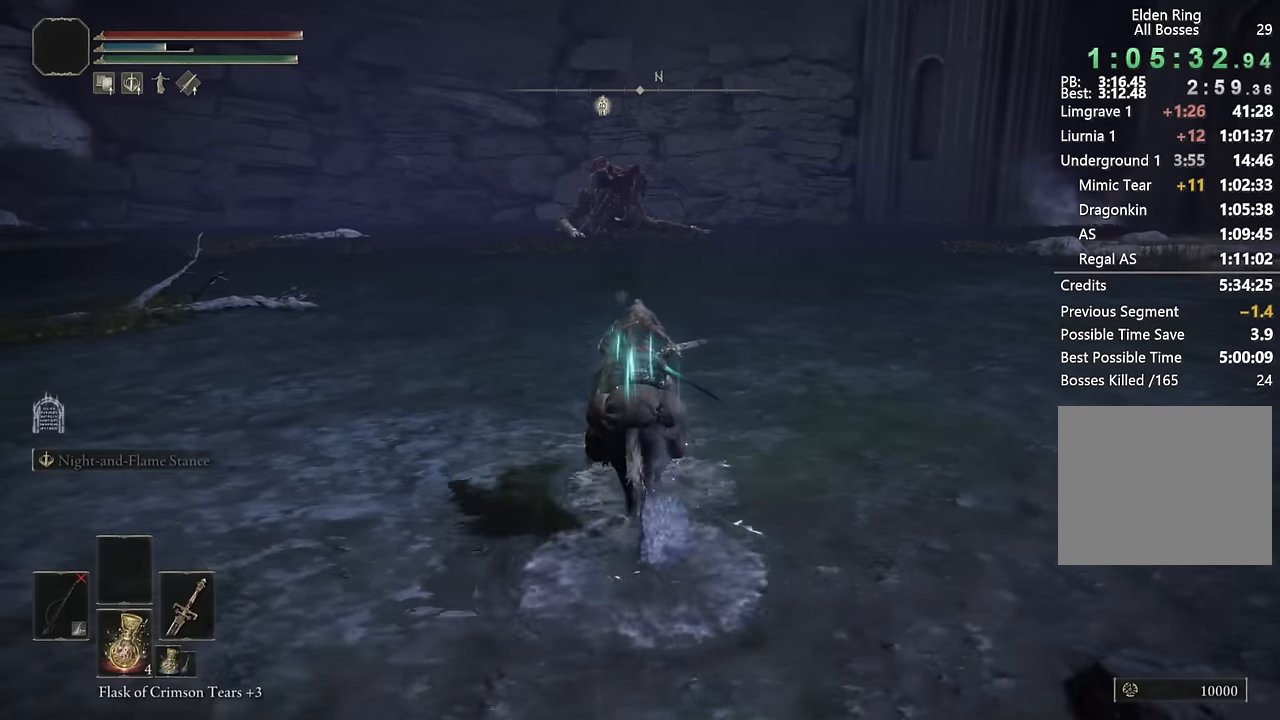
{"buttons": [], "left_stick": "up", "right_stick": "center", "events": [[166, "CIRCLE", "down"], [266, "CIRCLE", "up"]]}
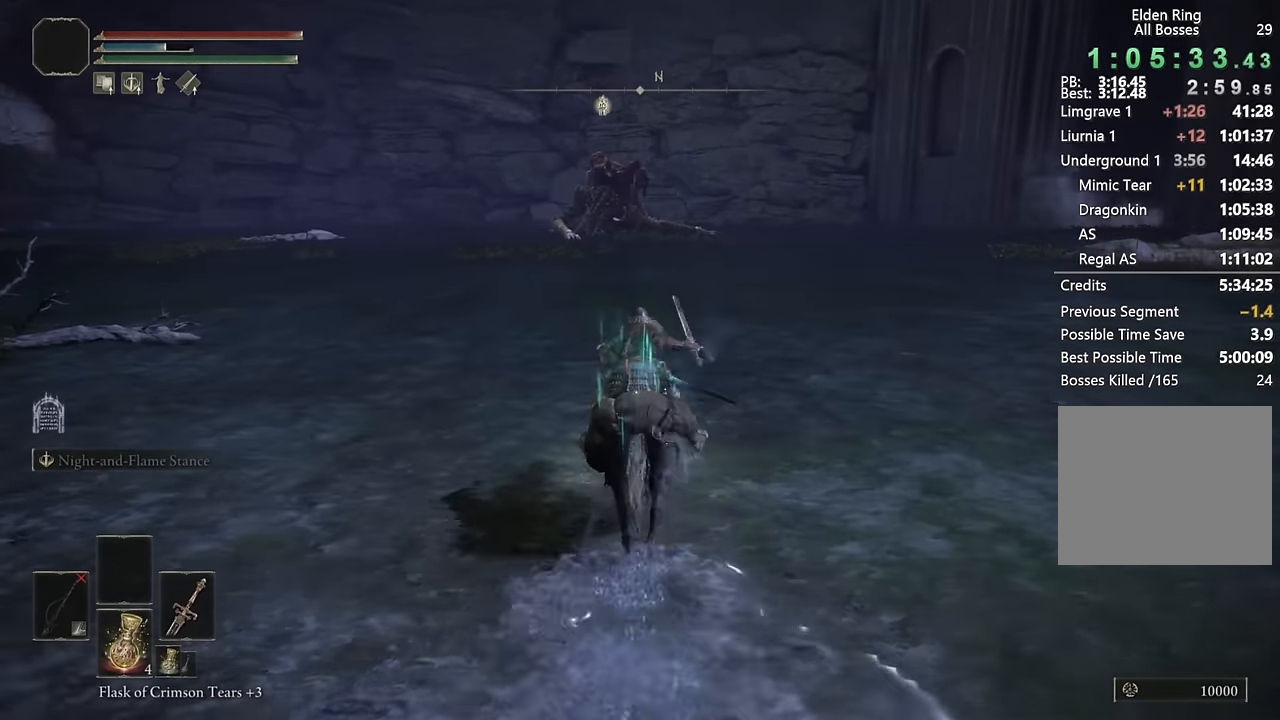
{"buttons": ["CIRCLE"], "left_stick": "up", "right_stick": "center", "events": [[466, "CIRCLE", "down"]]}
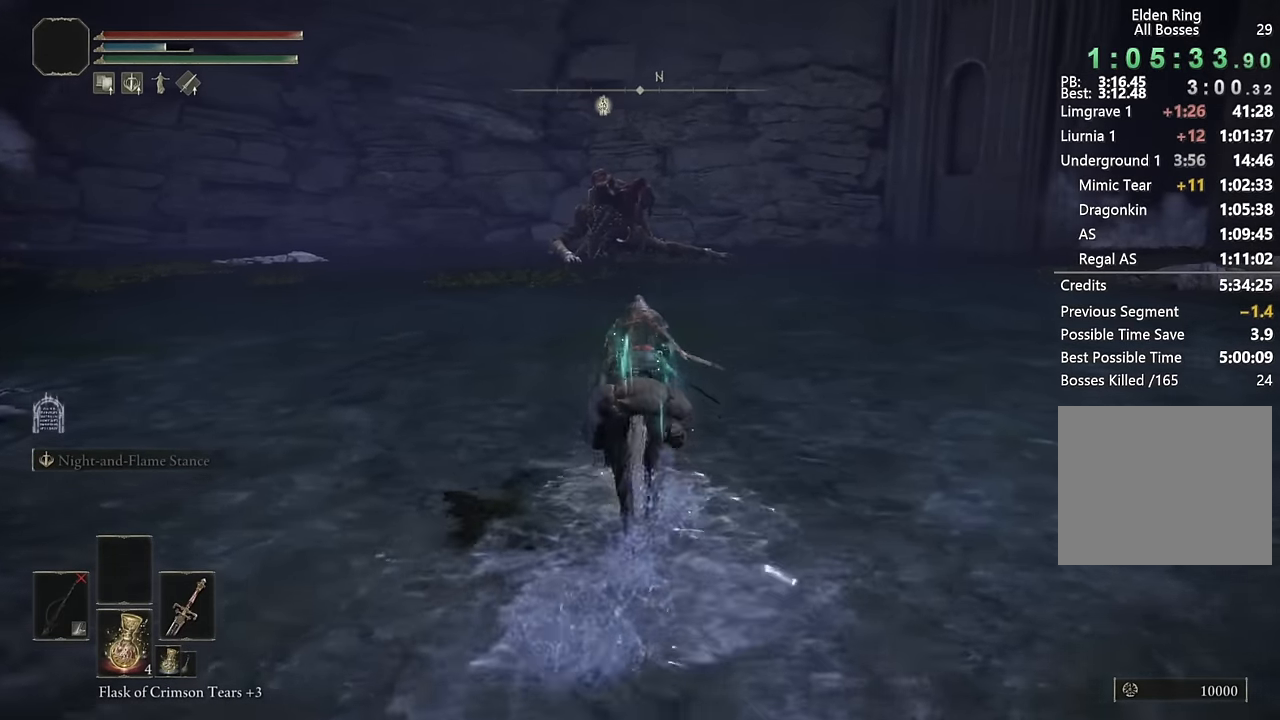
{"buttons": [], "left_stick": "up", "right_stick": "center", "events": [[83, "CIRCLE", "up"]]}
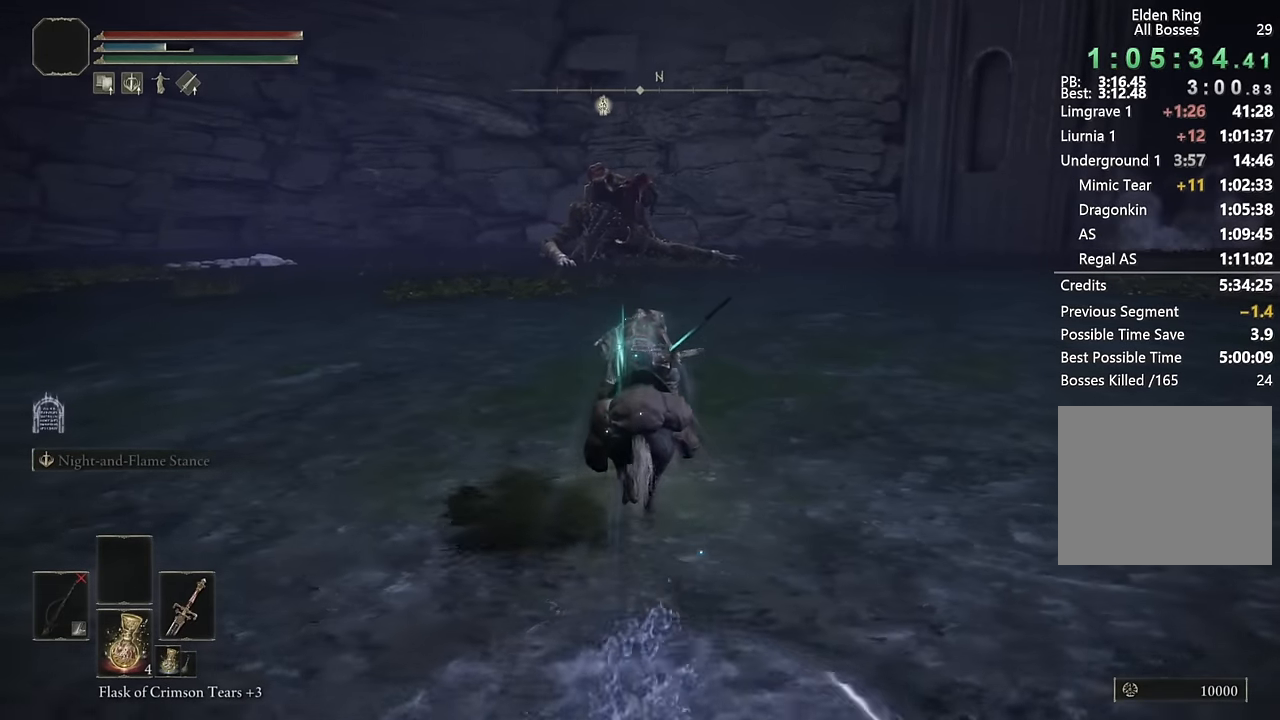
{"buttons": [], "left_stick": "up", "right_stick": "center", "events": [[316, "CIRCLE", "down"], [433, "CIRCLE", "up"]]}
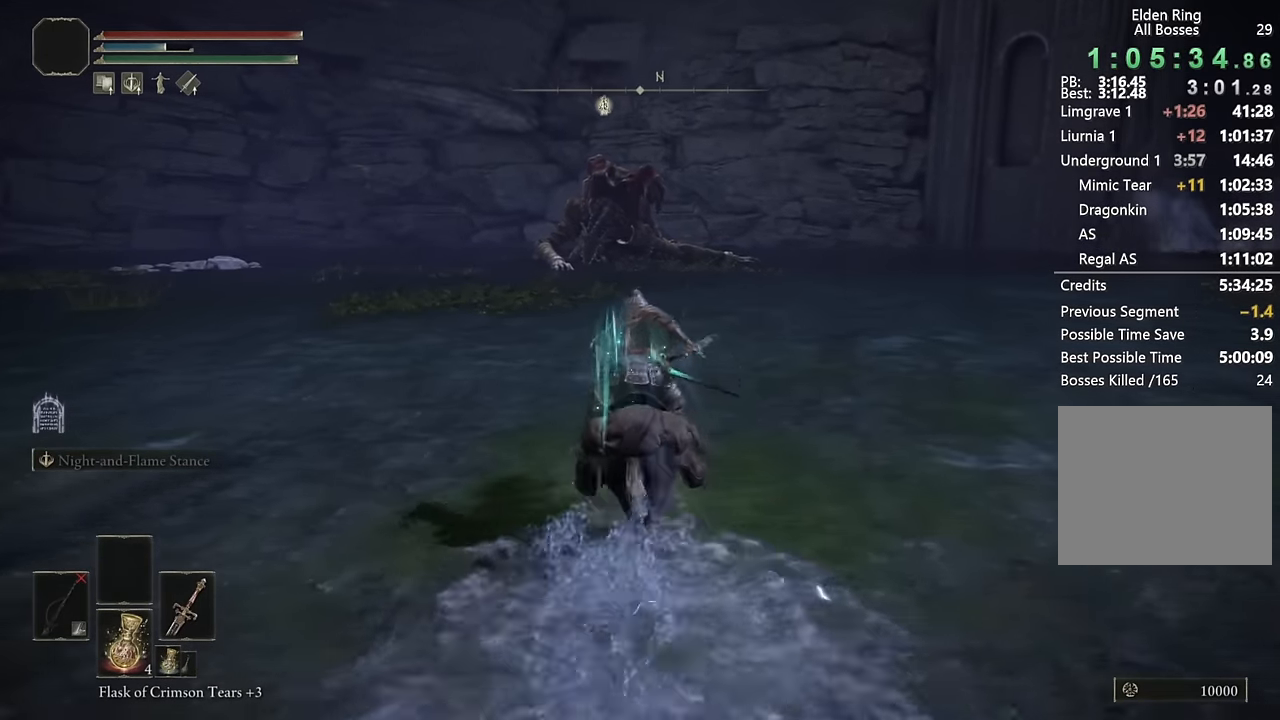
{"buttons": [], "left_stick": "up", "right_stick": "center", "events": []}
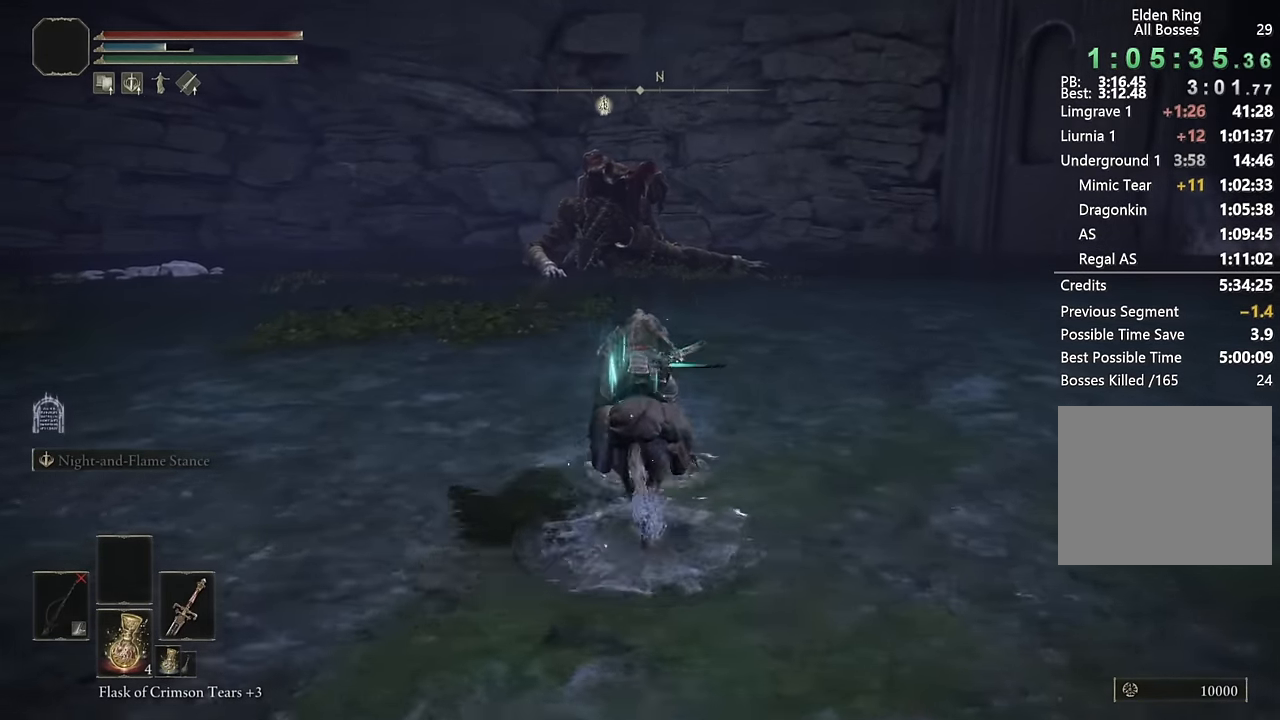
{"buttons": [], "left_stick": "up", "right_stick": "center", "events": [[250, "CIRCLE", "down"], [350, "CIRCLE", "up"]]}
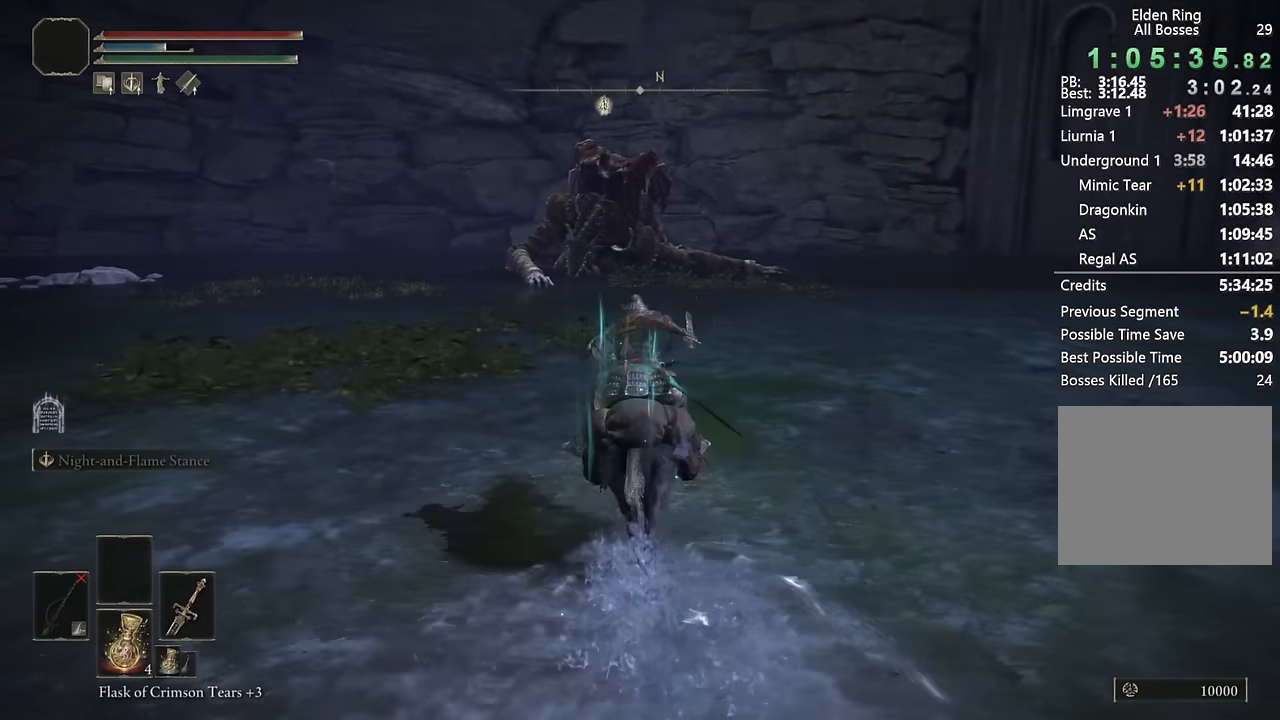
{"buttons": [], "left_stick": "up", "right_stick": "center", "events": []}
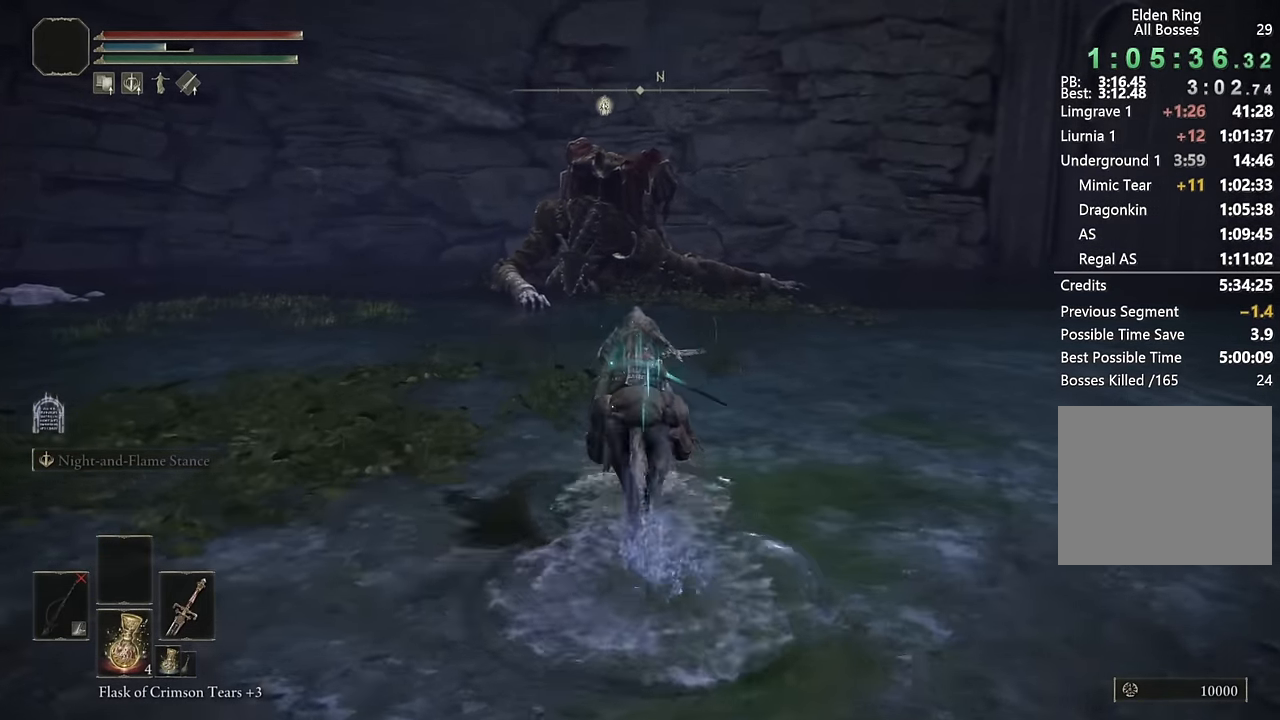
{"buttons": [], "left_stick": "up", "right_stick": "down", "events": [[150, "CIRCLE", "down"], [250, "CIRCLE", "up"], [450, "right_stick", "down"]]}
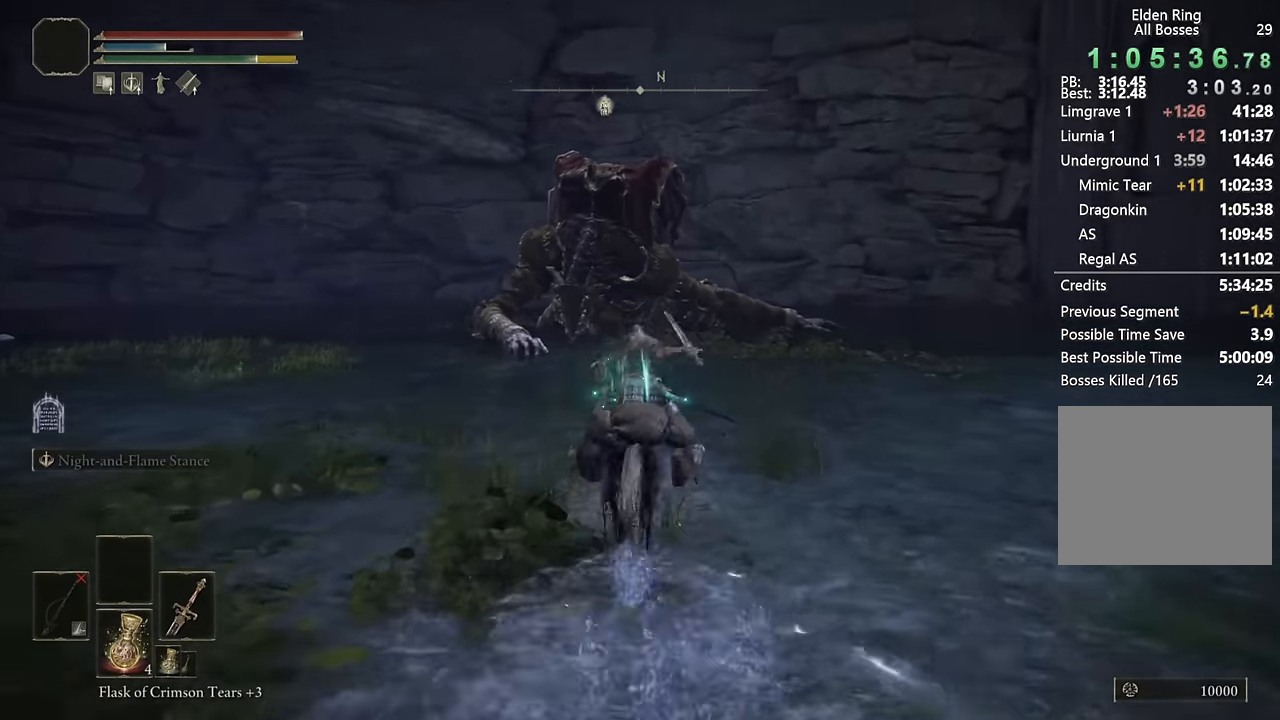
{"buttons": [], "left_stick": "up", "right_stick": "down-right", "events": [[100, "right_stick", "center"], [433, "right_stick", "down-right"]]}
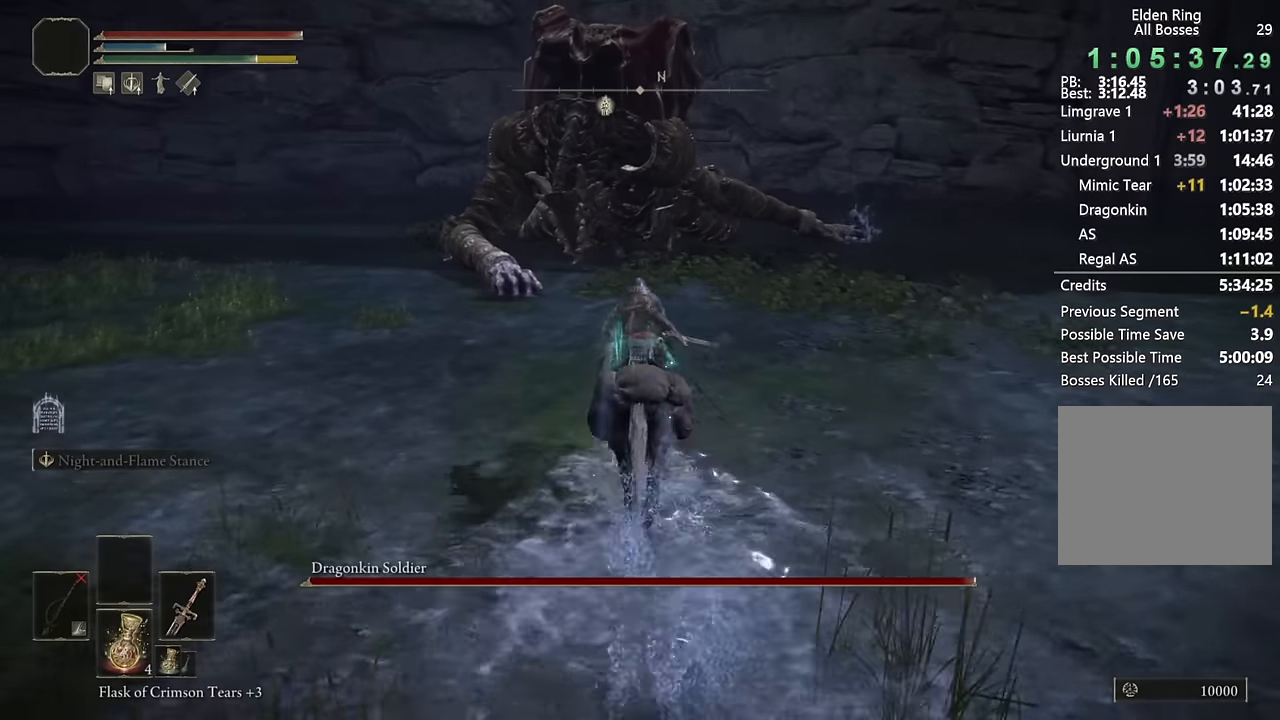
{"buttons": [], "left_stick": "up", "right_stick": "center", "events": [[16, "right_stick", "center"], [400, "L3", "down"], [500, "L3", "up"]]}
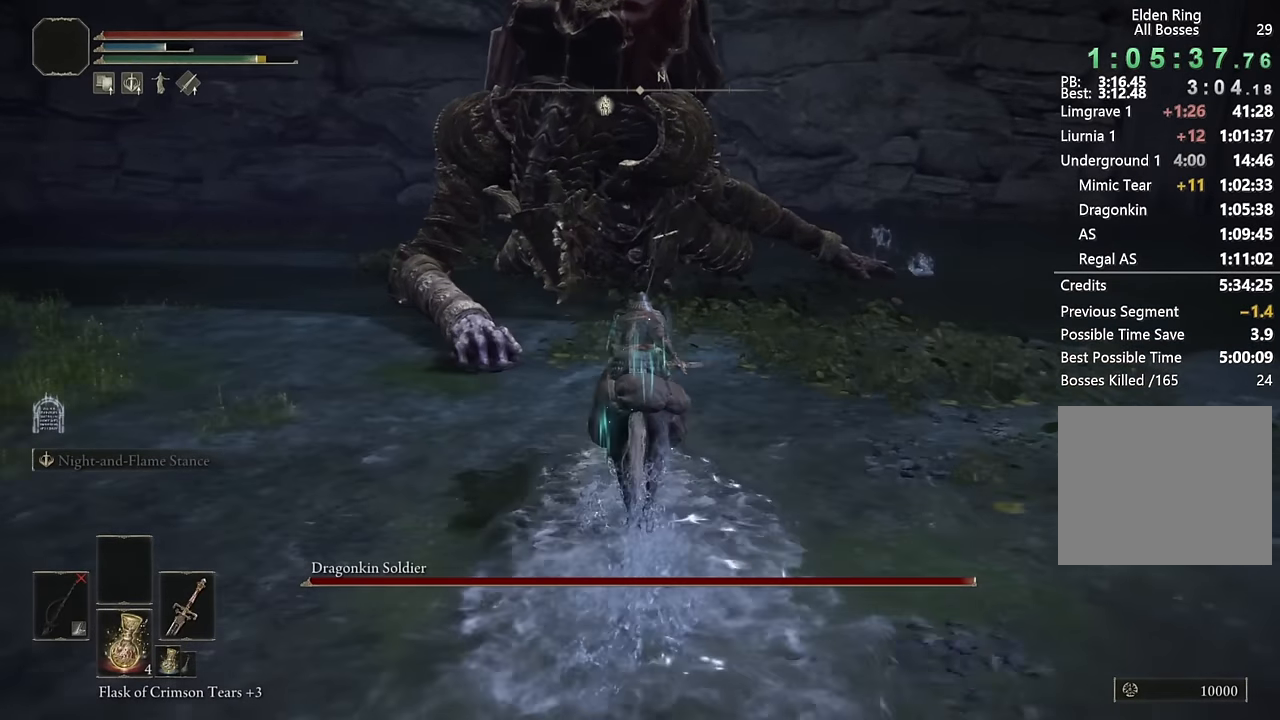
{"buttons": [], "left_stick": "up", "right_stick": "center", "events": [[350, "right_stick", "up"], [416, "right_stick", "center"]]}